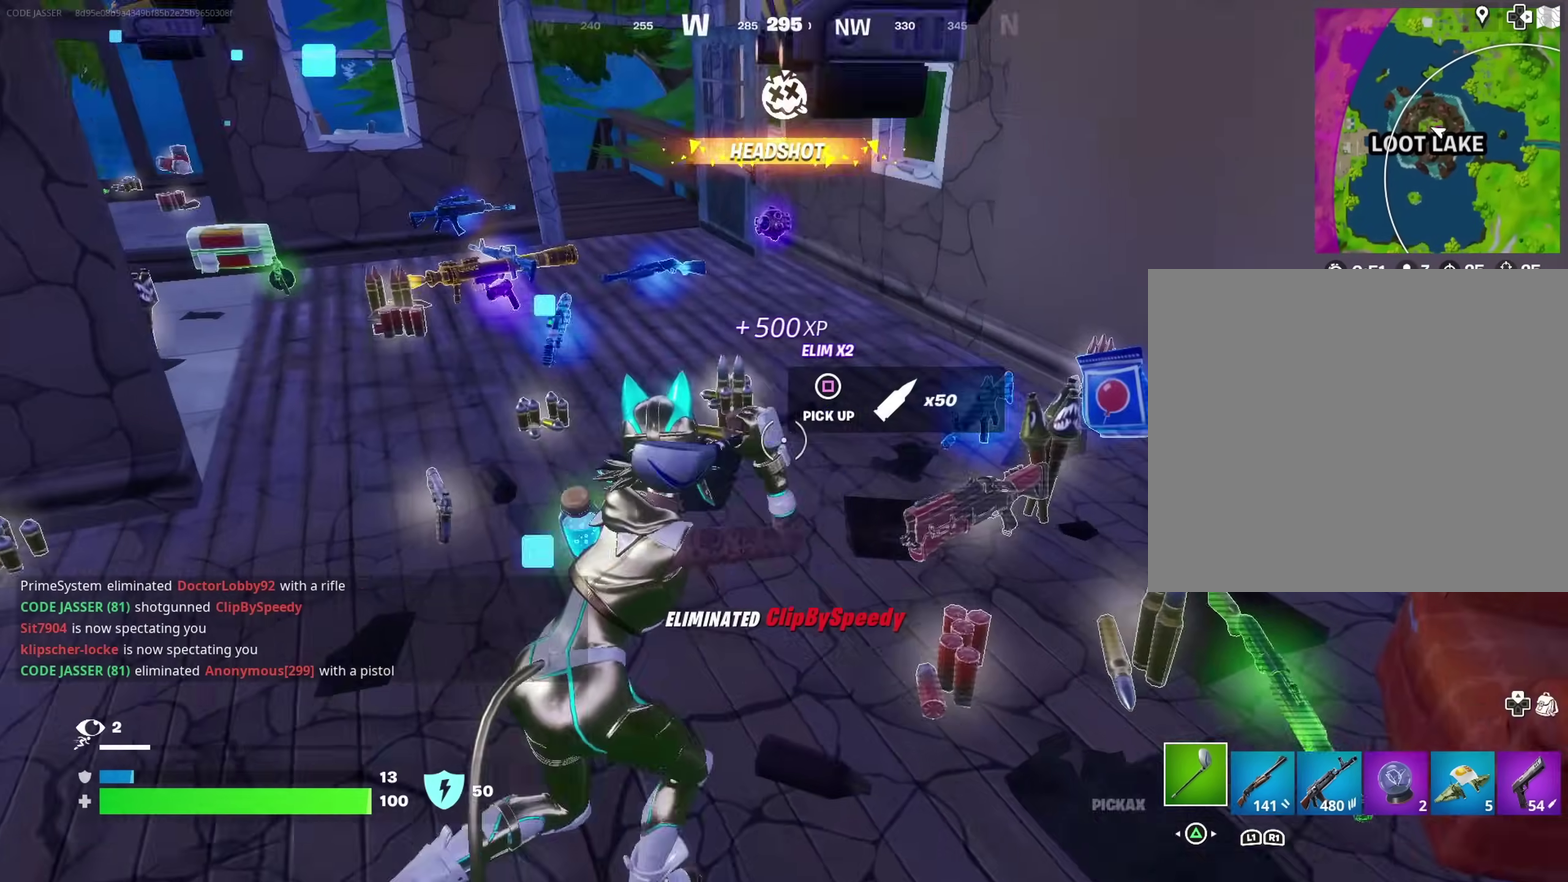
Gameplay with a controller (PlayStation layout); each line is a JSON object with the inputs held at the frame after it (dt_ms = milliseconds from this image to that frame). Not read: L1 R1.
{"dt_ms": 500, "buttons": [], "left_stick": "up", "right_stick": "center"}
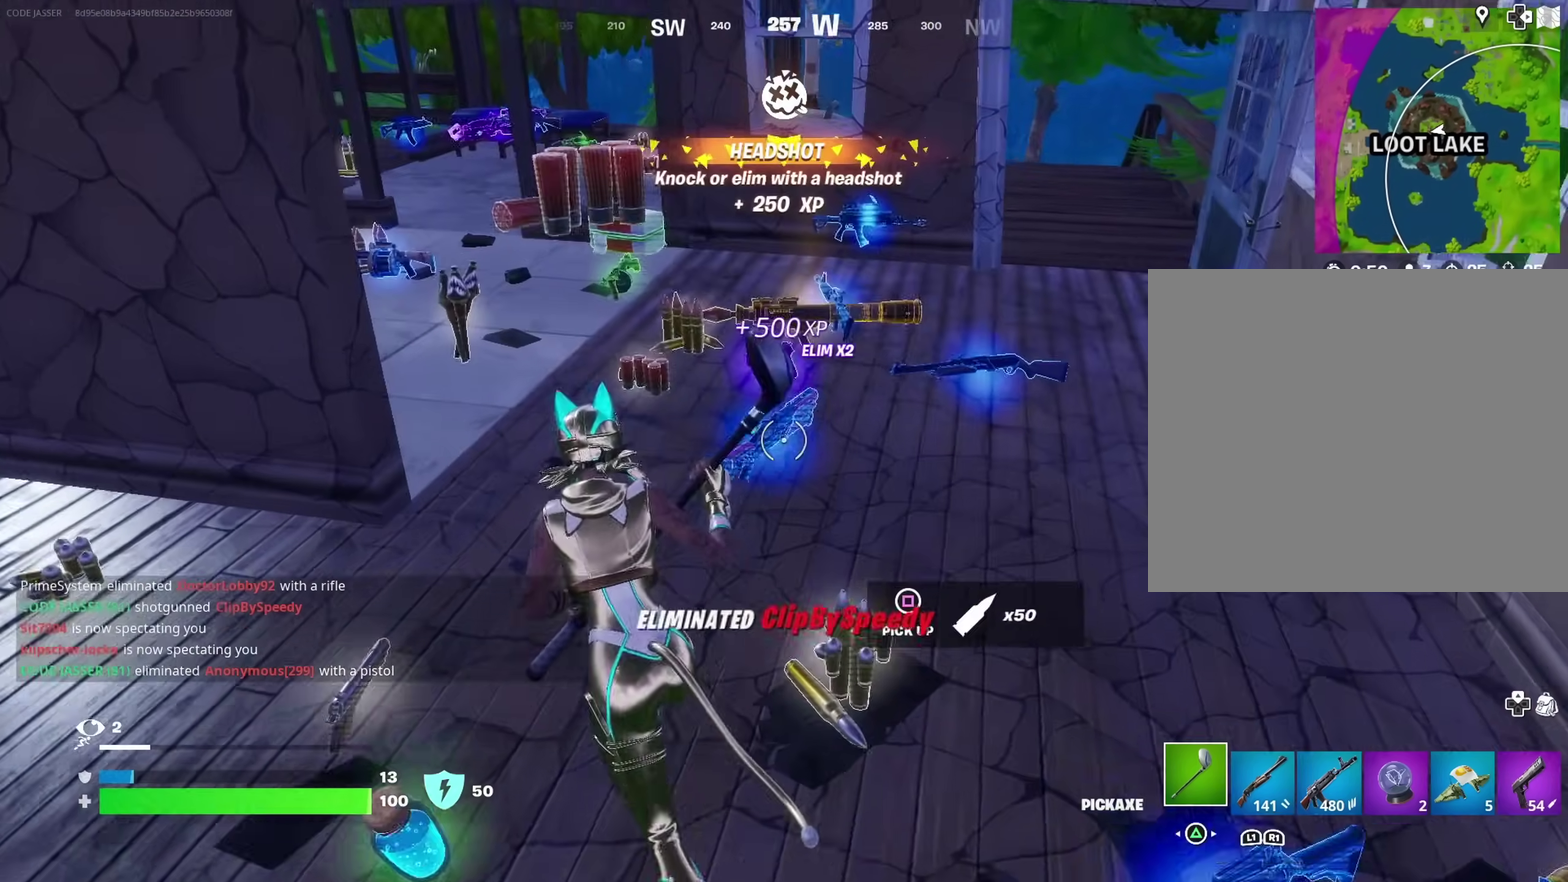
{"dt_ms": 500, "buttons": [], "left_stick": "up", "right_stick": "center"}
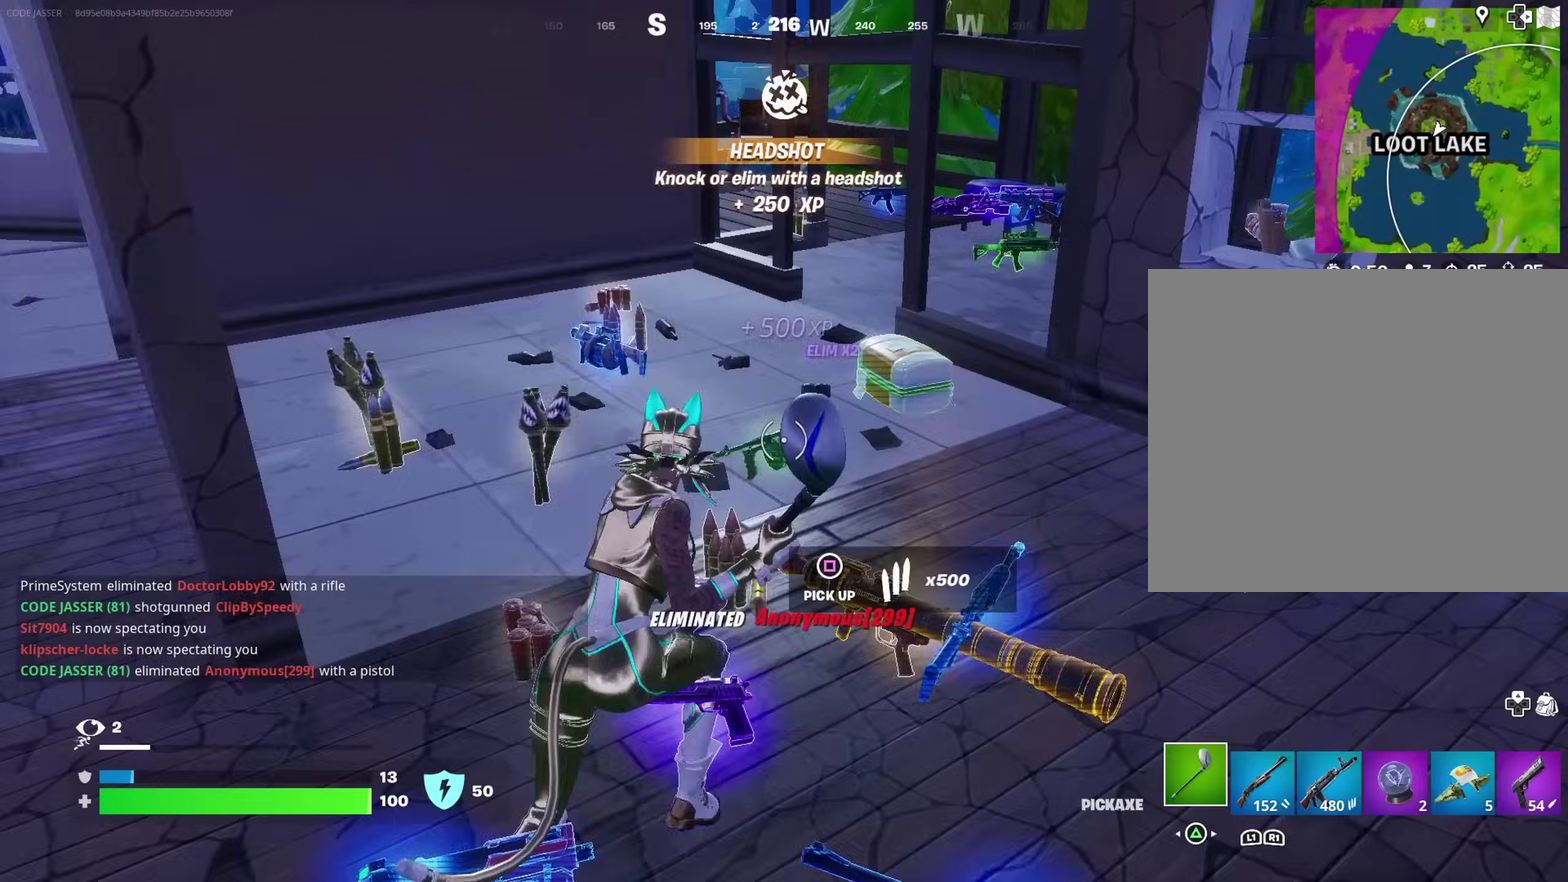
{"dt_ms": 400, "buttons": [], "left_stick": "up-left", "right_stick": "right"}
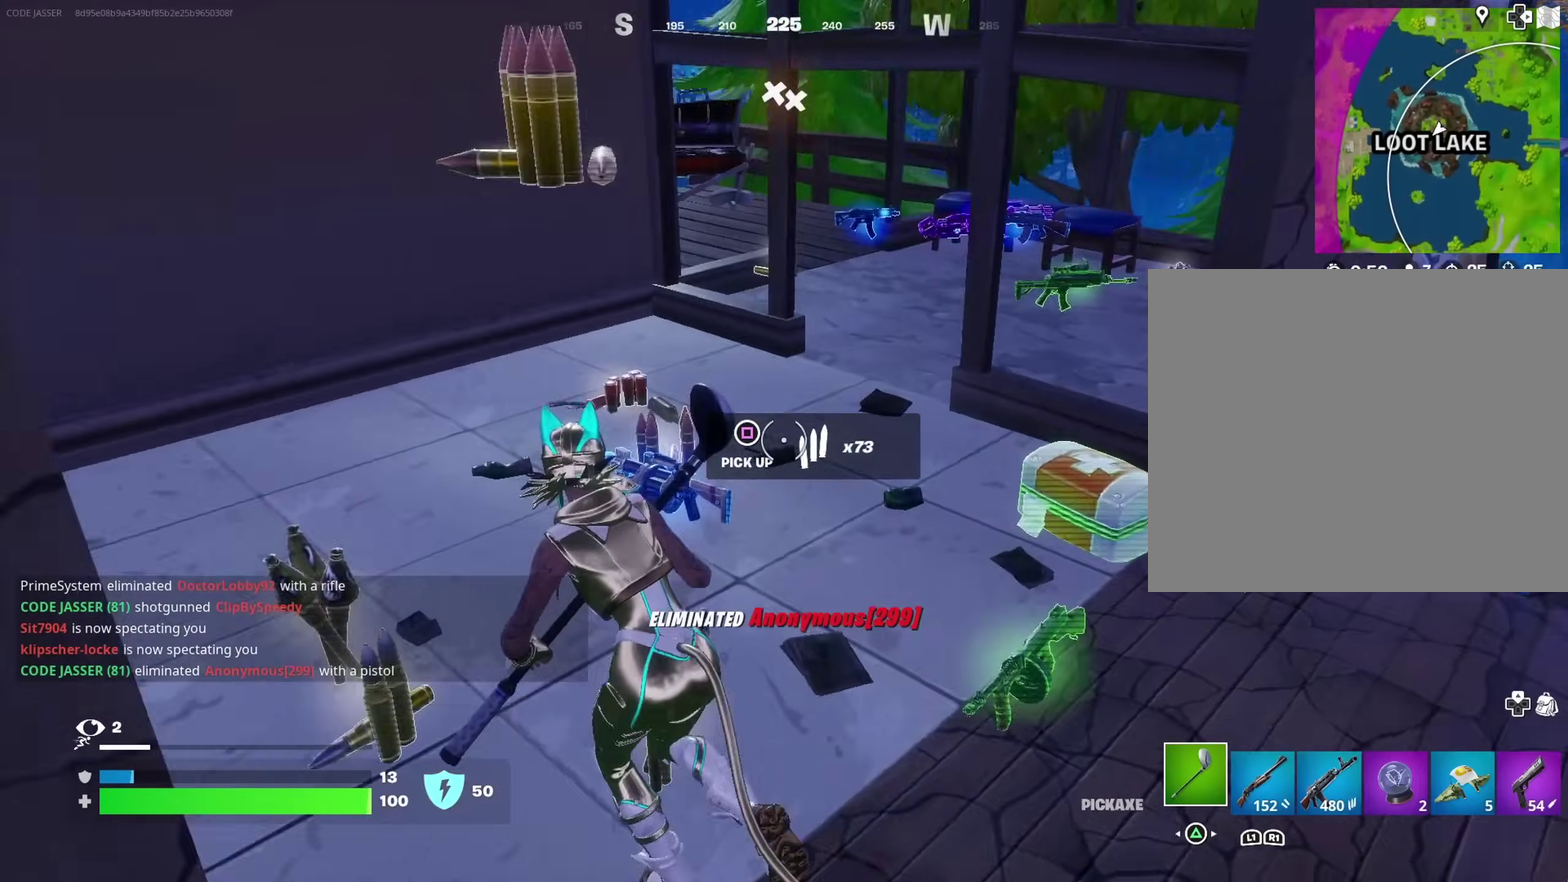
{"dt_ms": 600, "buttons": [], "left_stick": "up", "right_stick": "center"}